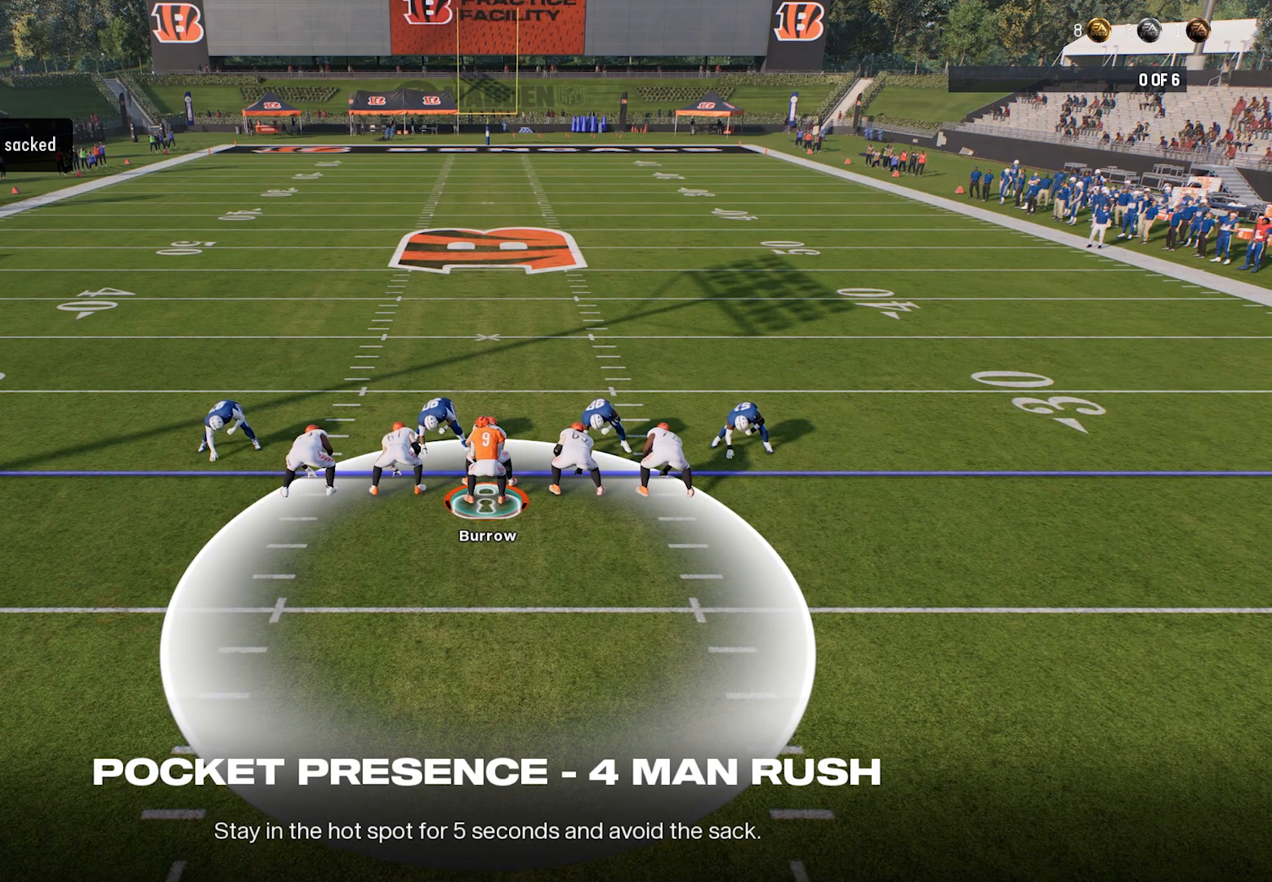
Gameplay with a controller (Xbox layout); each line is a JSON object with the inputs held at the frame after it. "events" lists button and stick changes between this image and that frame as [ms after this image, input, new state], when the widget could be followed in between. Not read: right_stick.
{"buttons": [], "left_stick": "center", "events": [[60, "A", "down"], [100, "A", "up"]]}
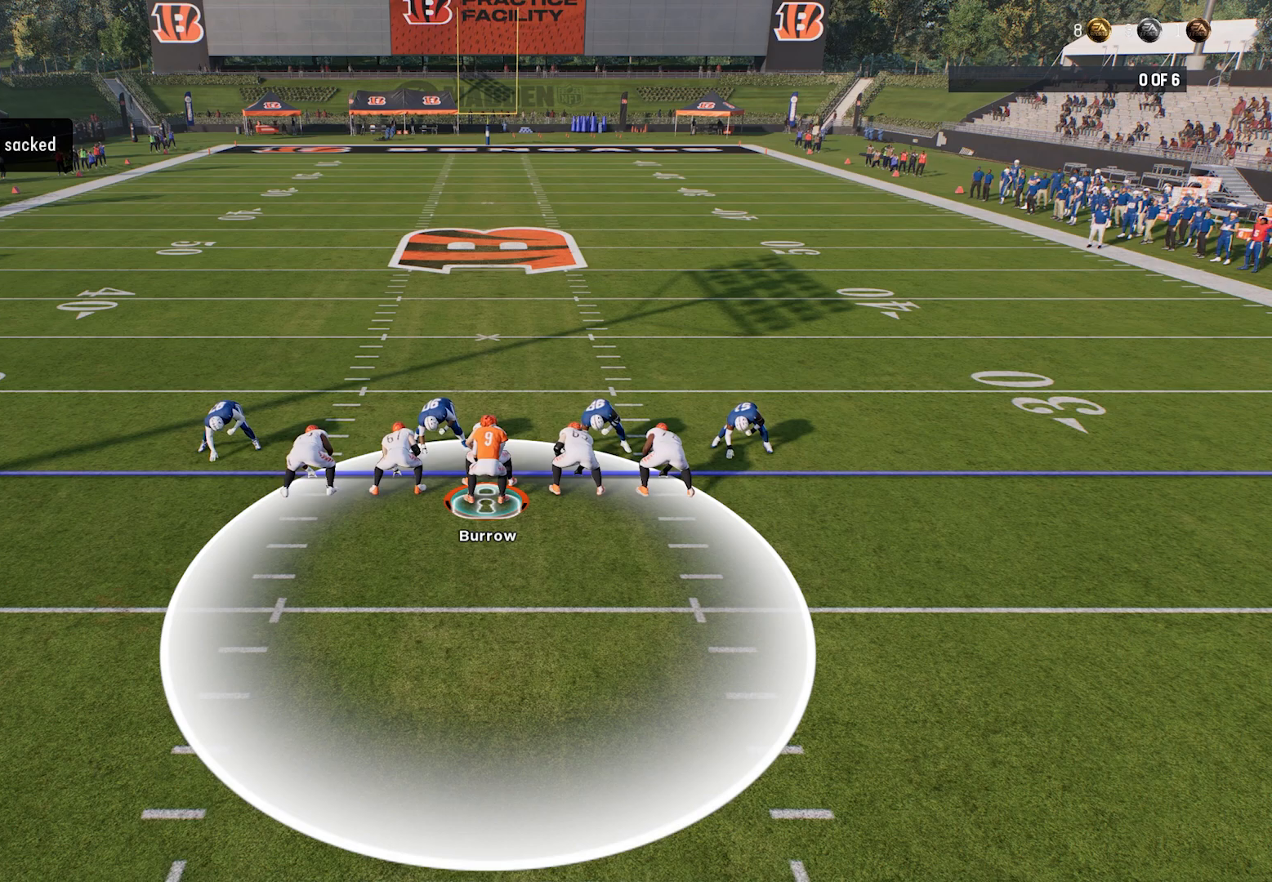
{"buttons": [], "left_stick": "center", "events": []}
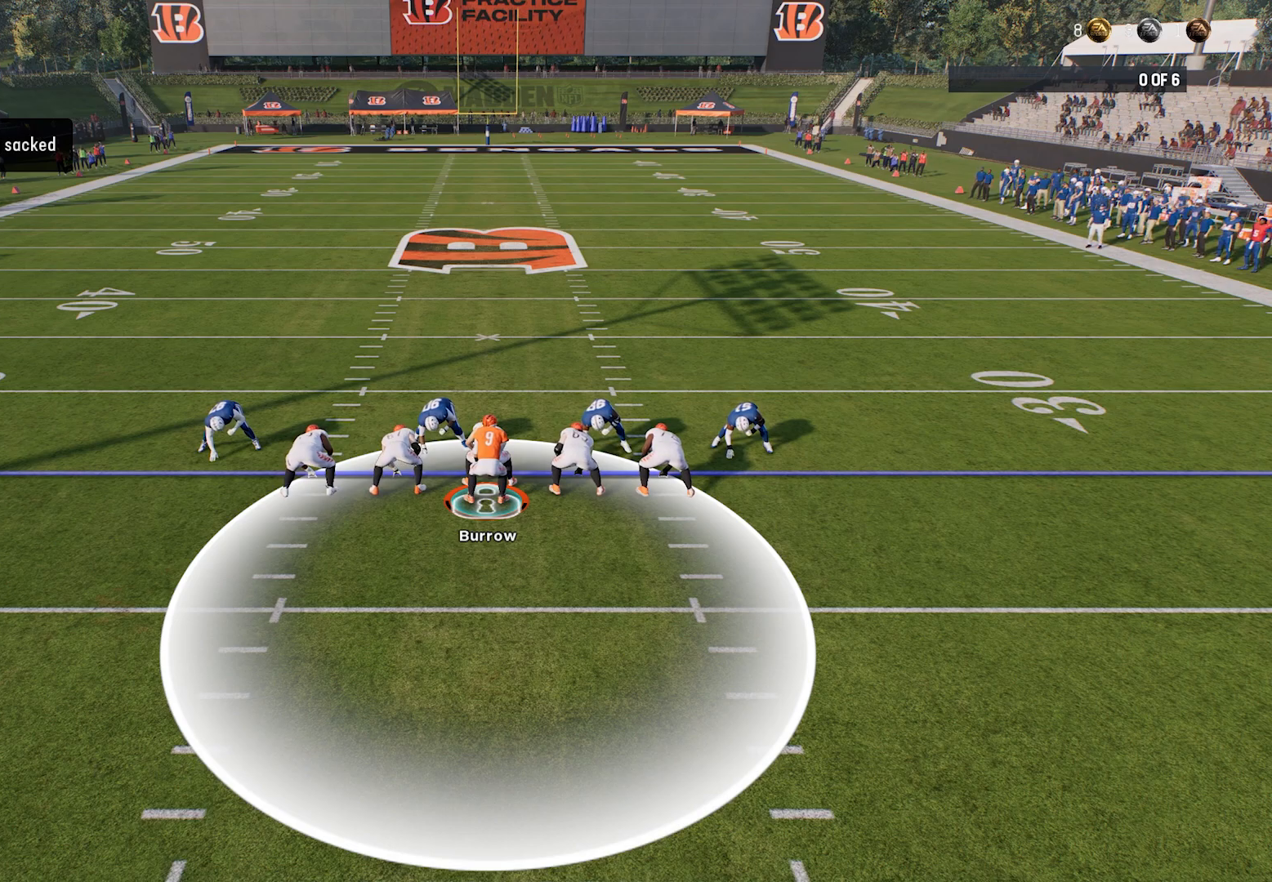
{"buttons": [], "left_stick": "center", "events": []}
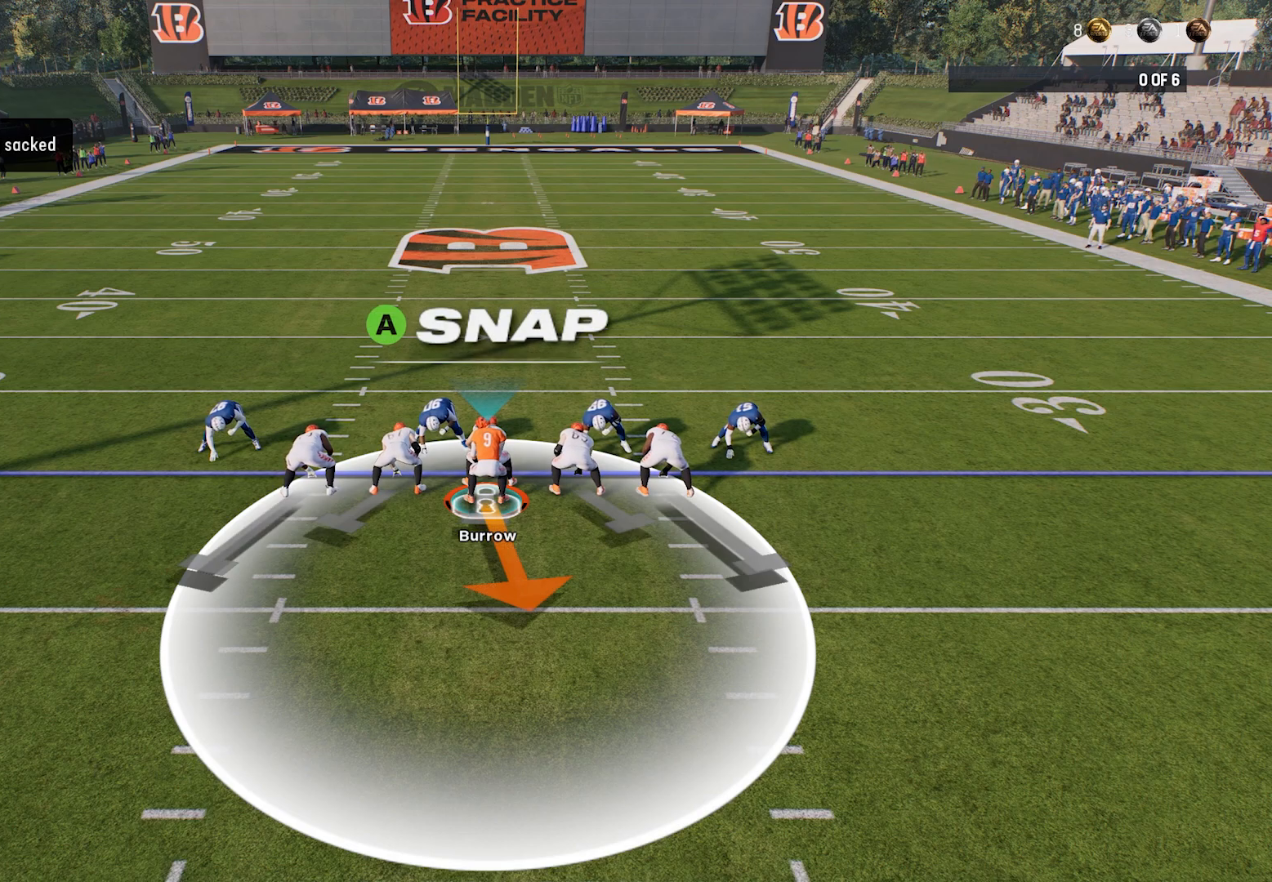
{"buttons": [], "left_stick": "center", "events": [[160, "A", "down"], [240, "A", "up"]]}
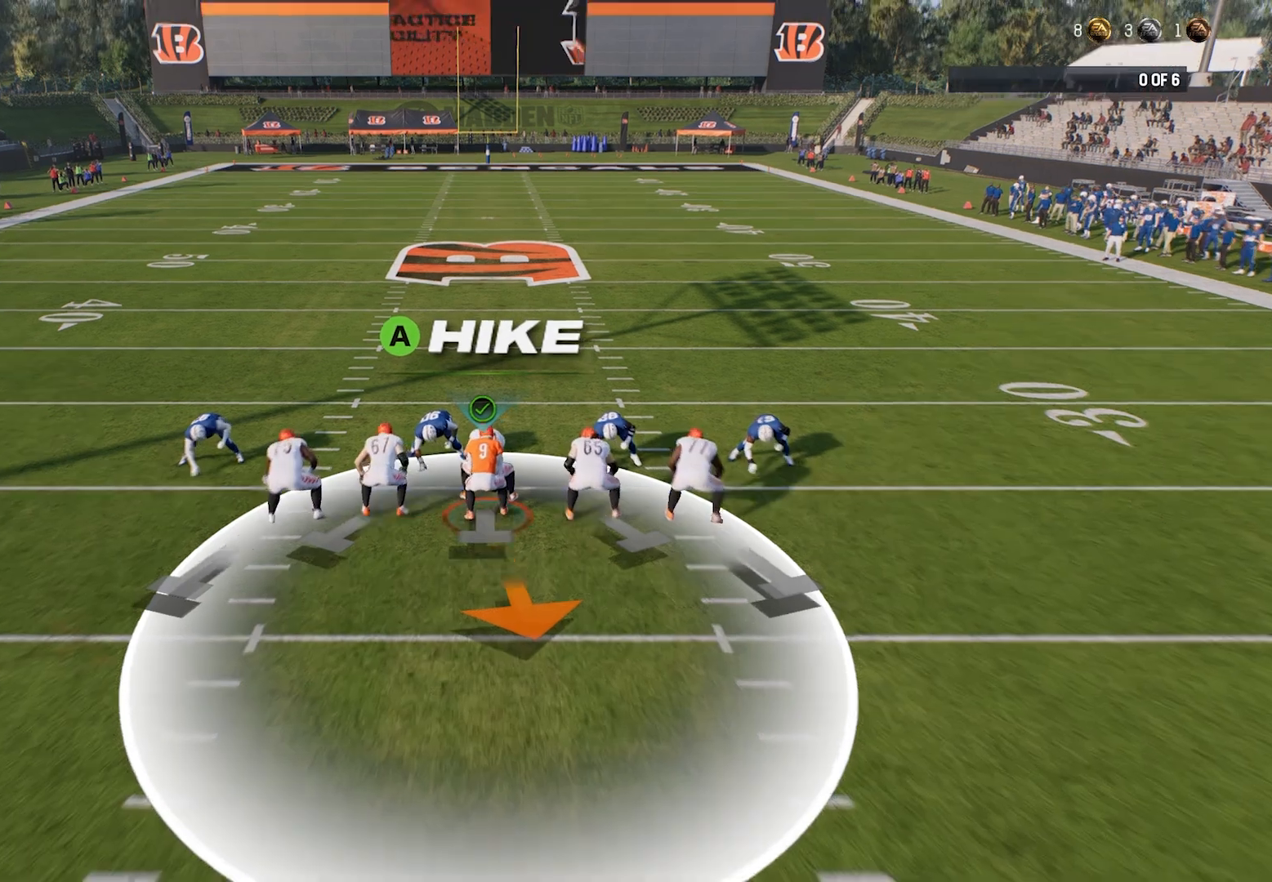
{"buttons": ["R2"], "left_stick": "down", "events": [[40, "left_stick", "down"], [460, "R2", "down"]]}
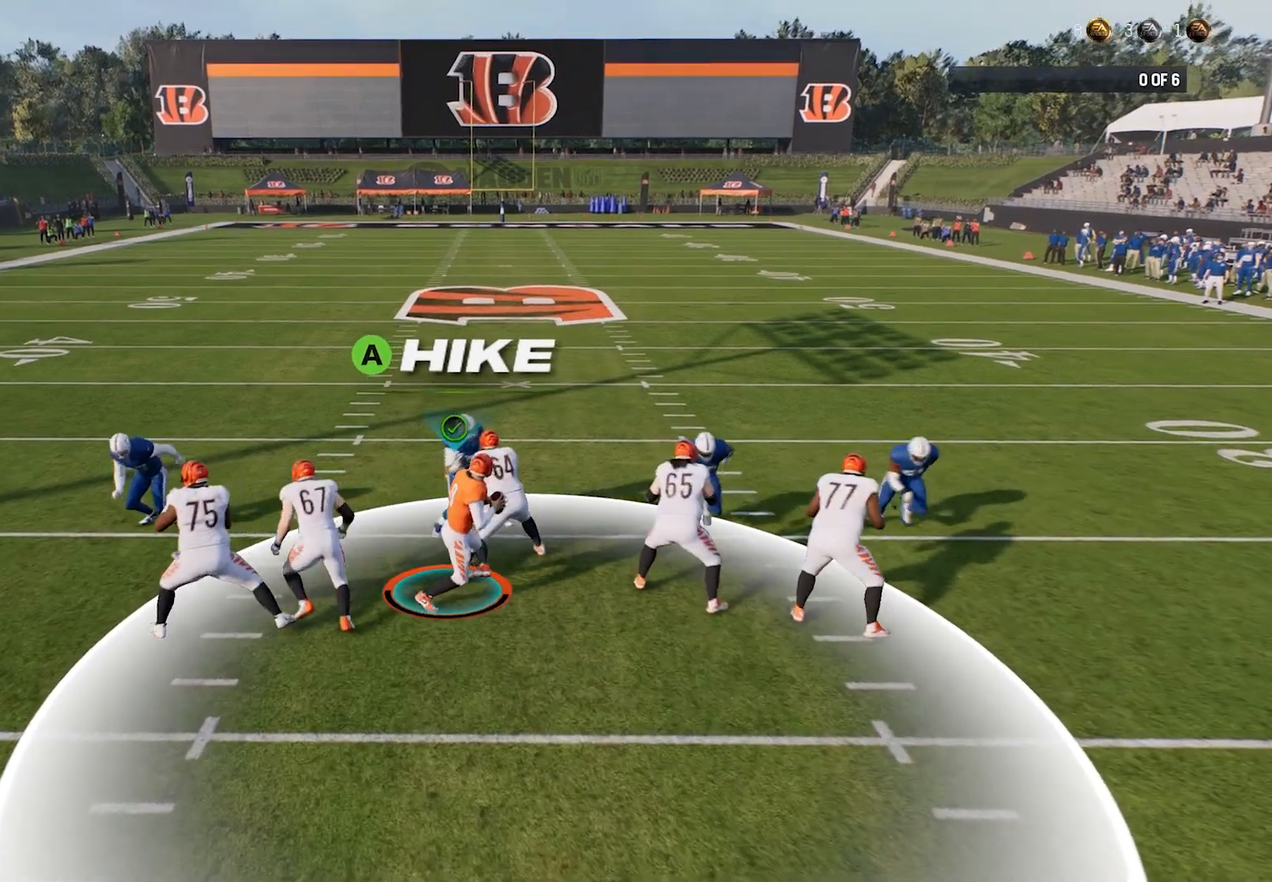
{"buttons": ["R2"], "left_stick": "down", "events": []}
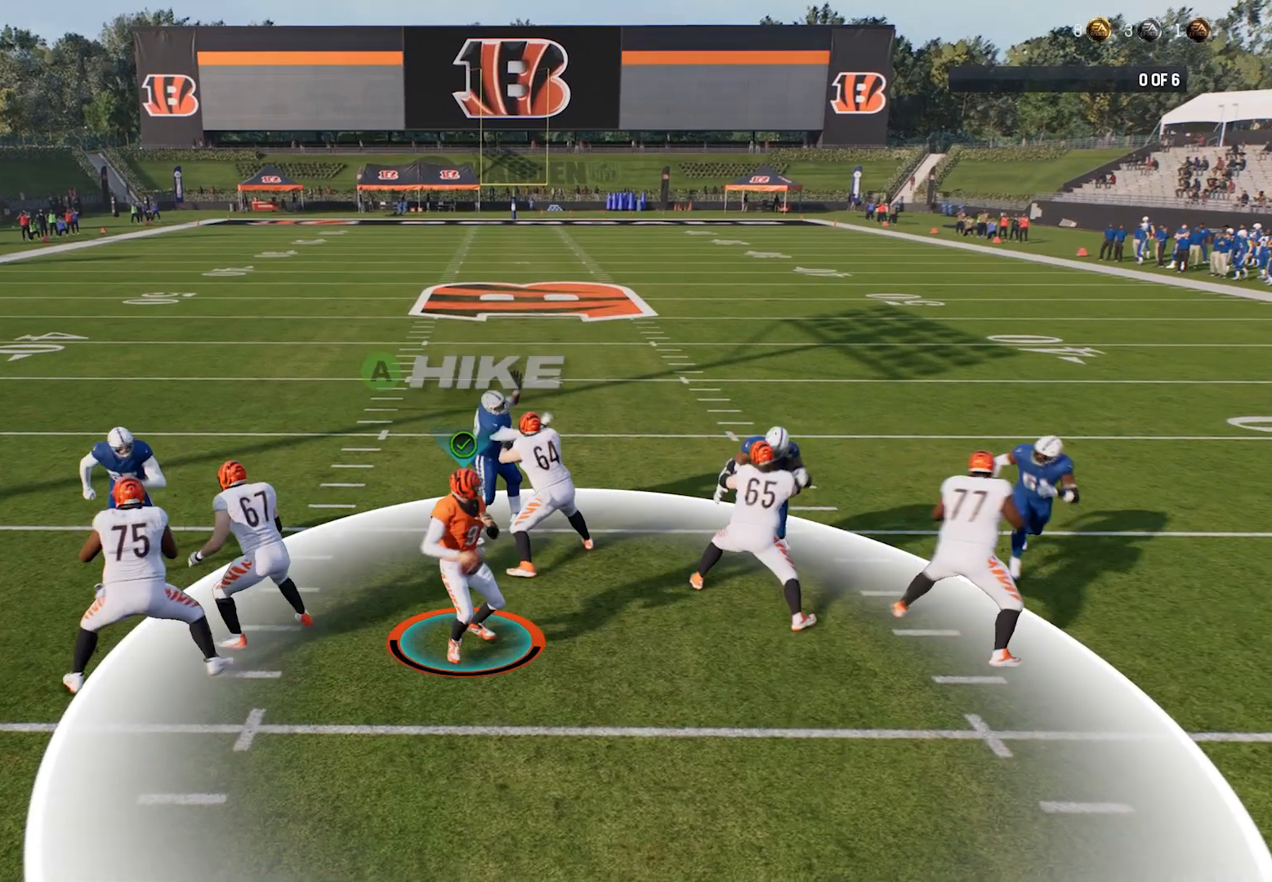
{"buttons": [], "left_stick": "up-right", "events": [[20, "left_stick", "down-right"], [60, "R2", "up"], [460, "left_stick", "up-right"]]}
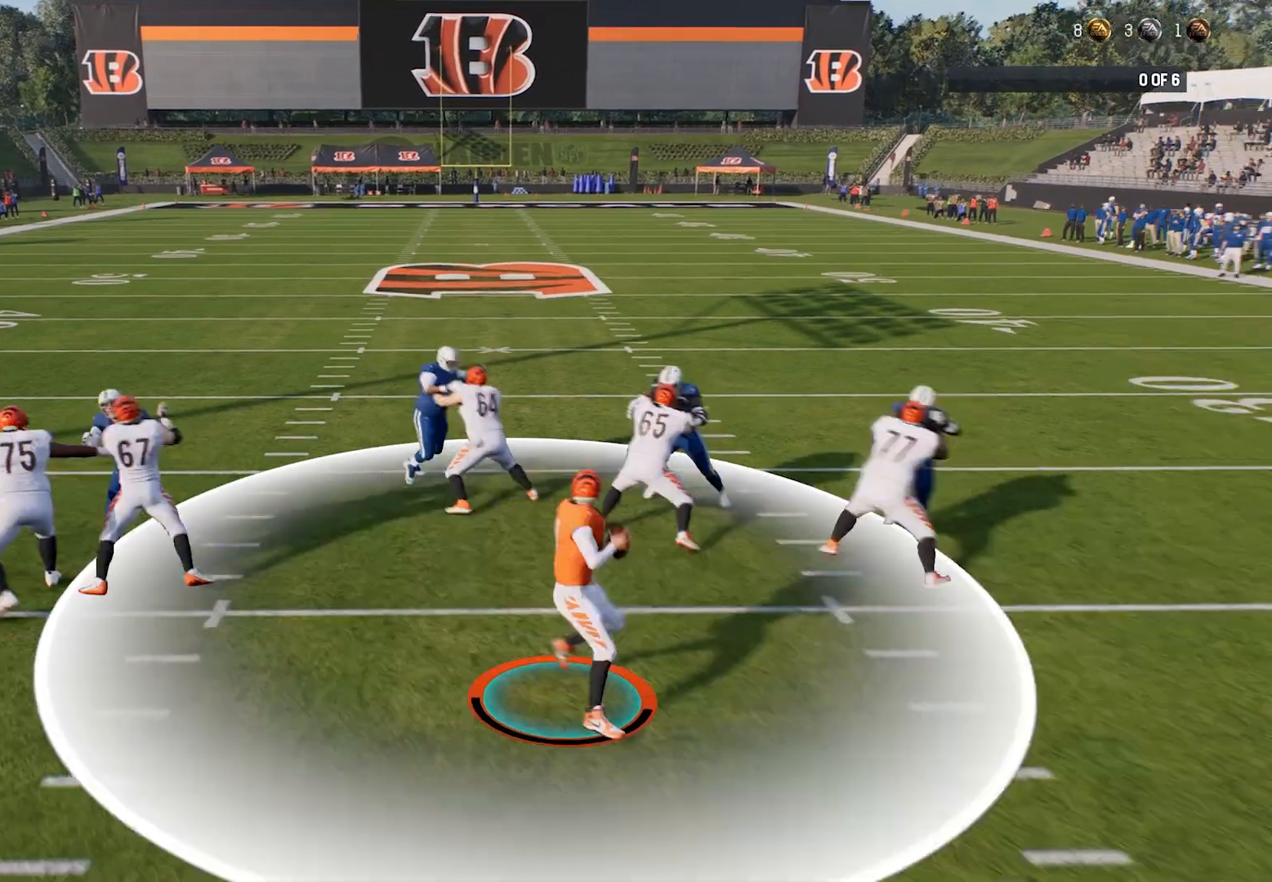
{"buttons": ["L2"], "left_stick": "up-left", "events": [[40, "left_stick", "up"], [160, "left_stick", "up-left"], [440, "L2", "down"]]}
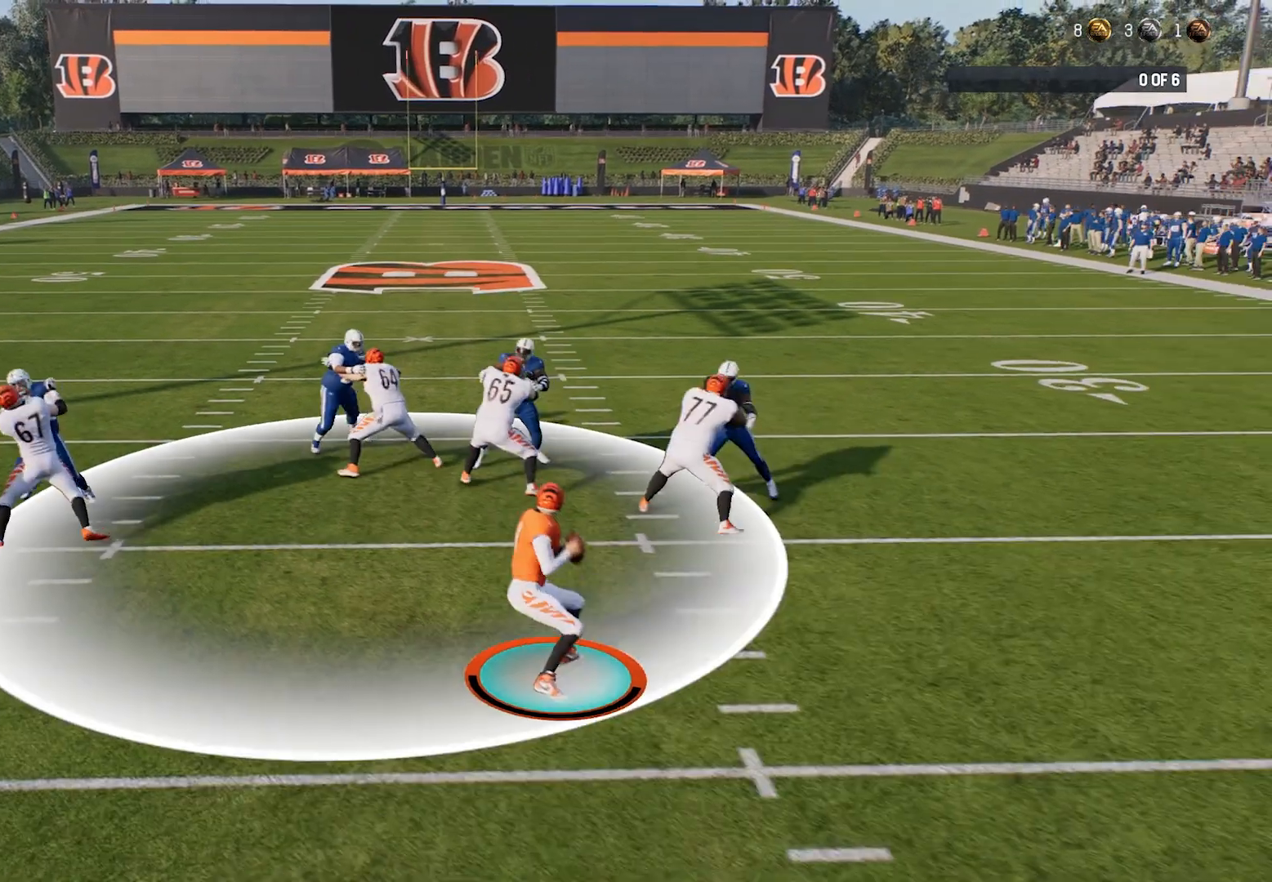
{"buttons": ["L2"], "left_stick": "left", "events": [[320, "left_stick", "left"]]}
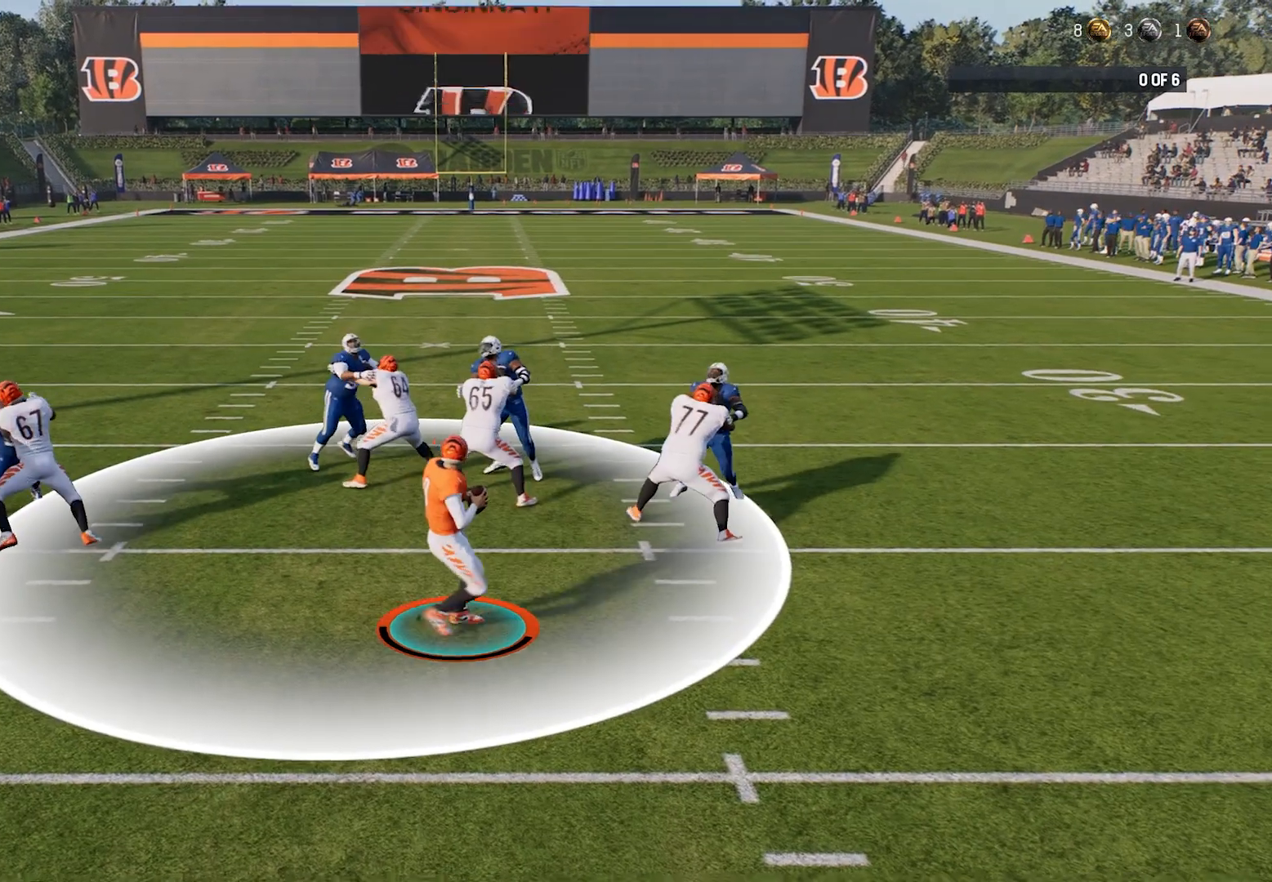
{"buttons": ["L2"], "left_stick": "up-right", "events": [[240, "left_stick", "center"], [340, "left_stick", "right"], [460, "left_stick", "up-right"]]}
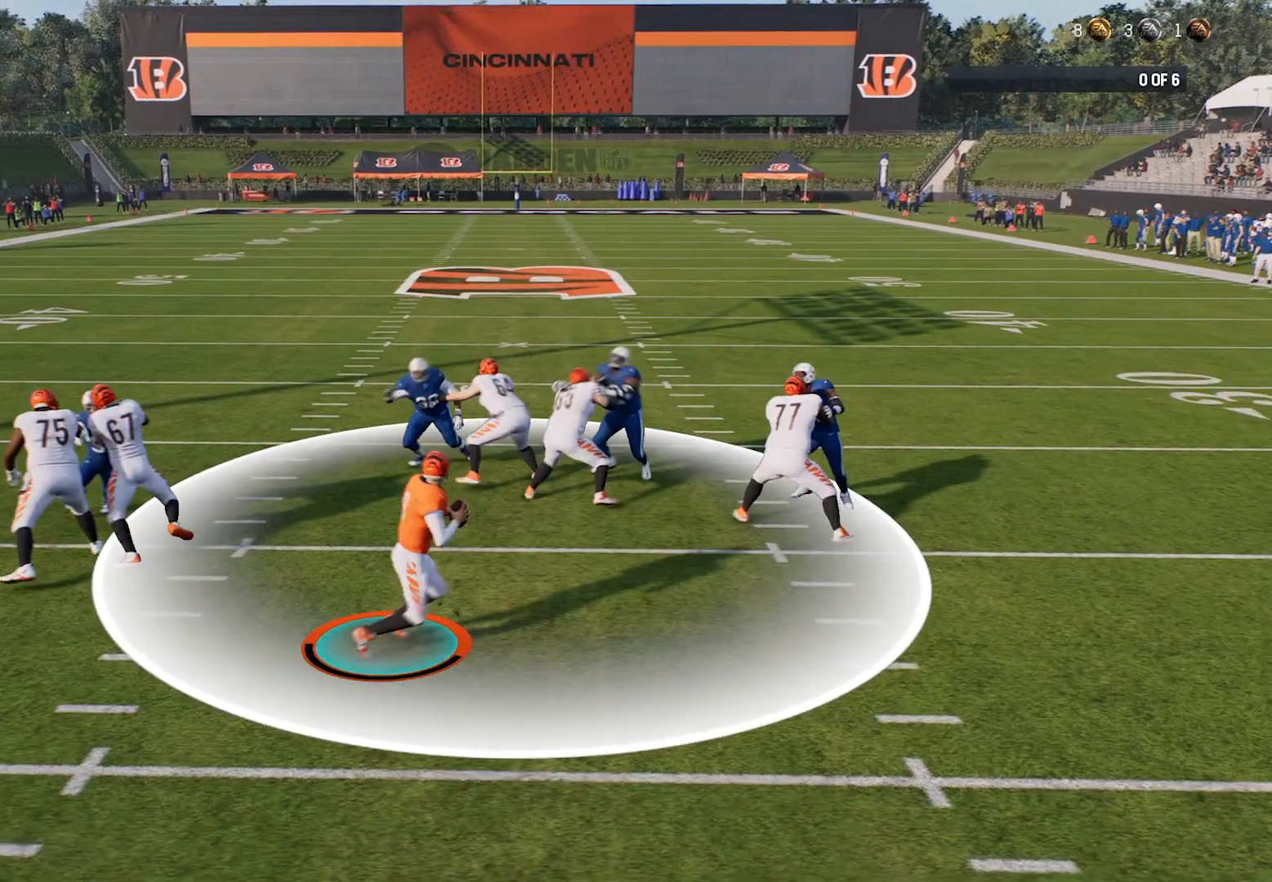
{"buttons": ["L2"], "left_stick": "right", "events": [[340, "left_stick", "right"]]}
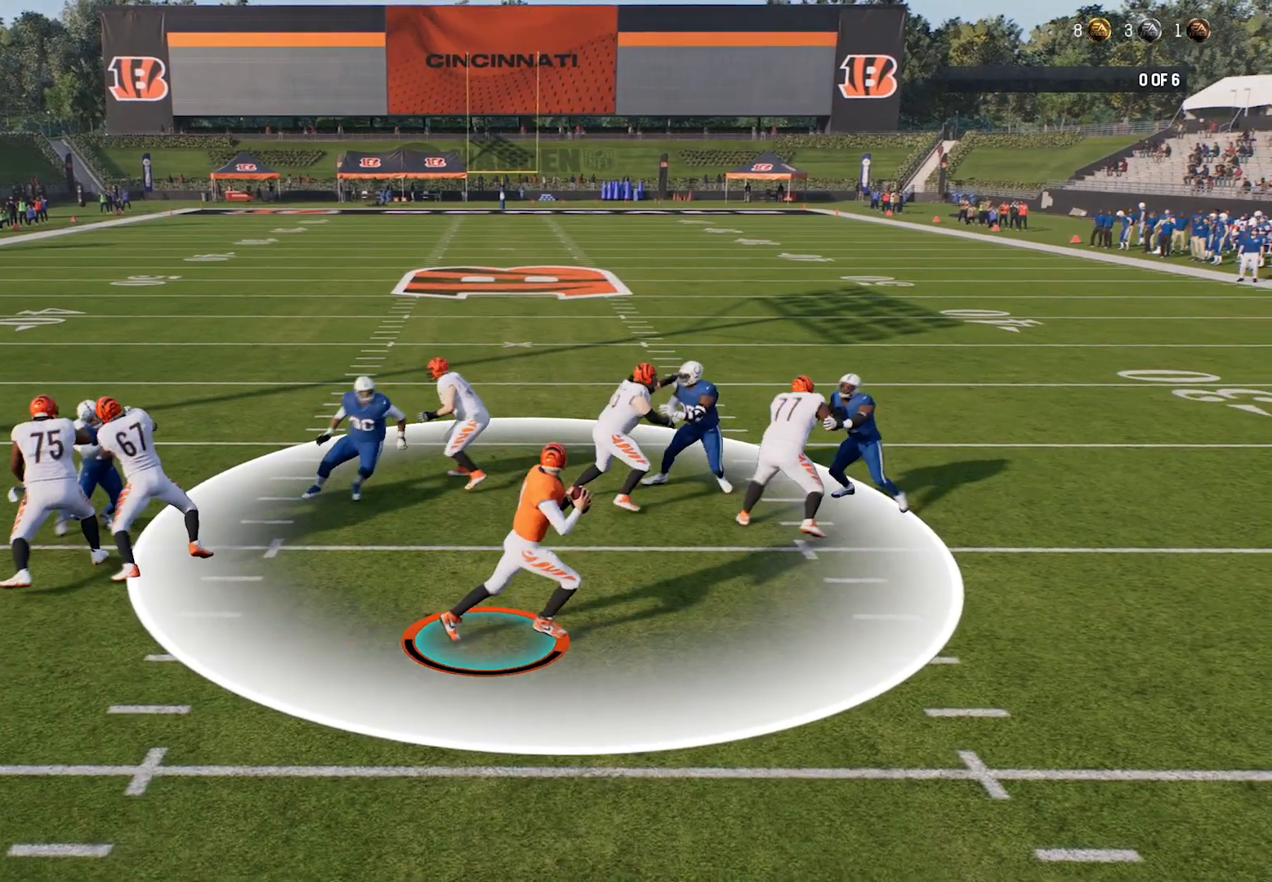
{"buttons": ["L2"], "left_stick": "up", "events": [[260, "left_stick", "down"], [340, "left_stick", "up-left"], [460, "left_stick", "up"]]}
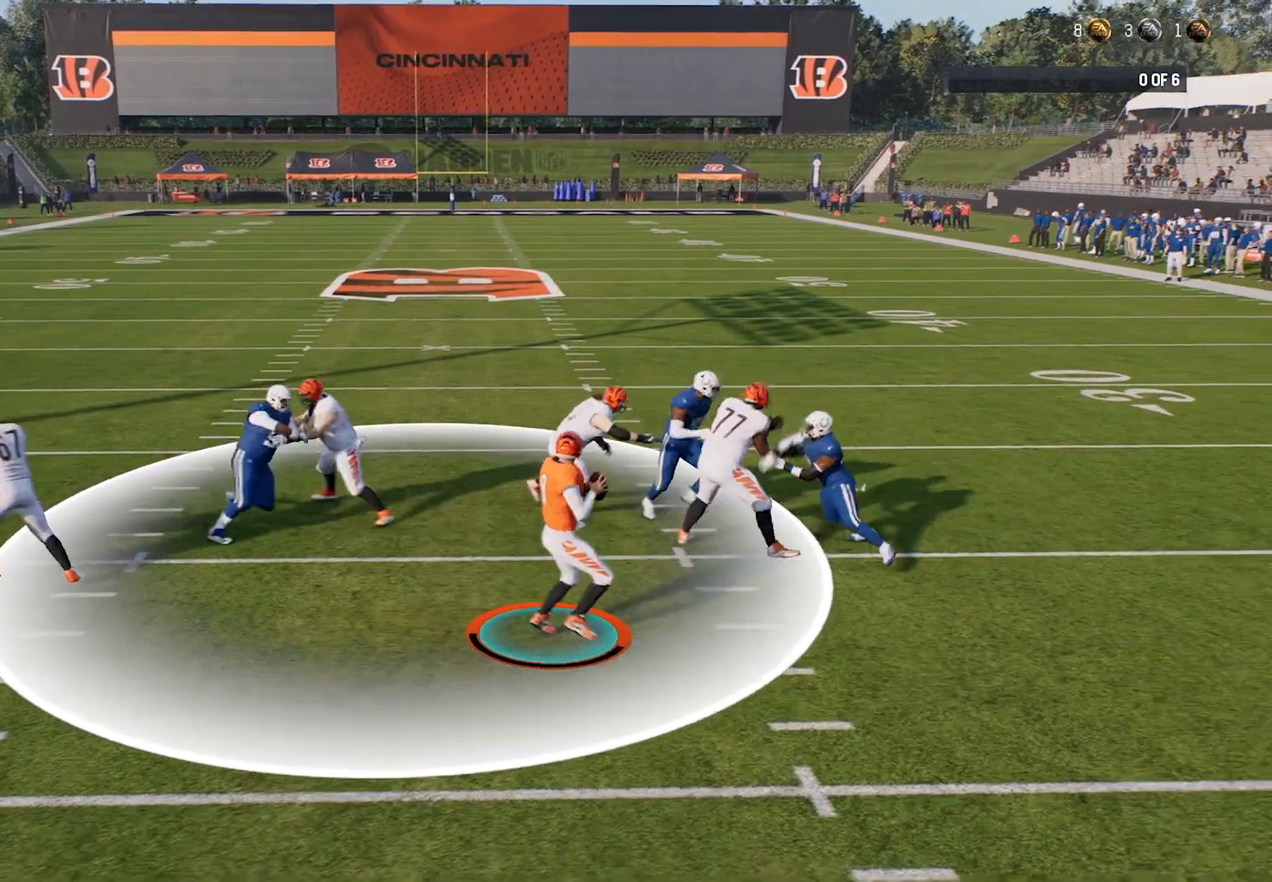
{"buttons": ["L2"], "left_stick": "down-left", "events": [[120, "left_stick", "right"], [280, "left_stick", "down-left"]]}
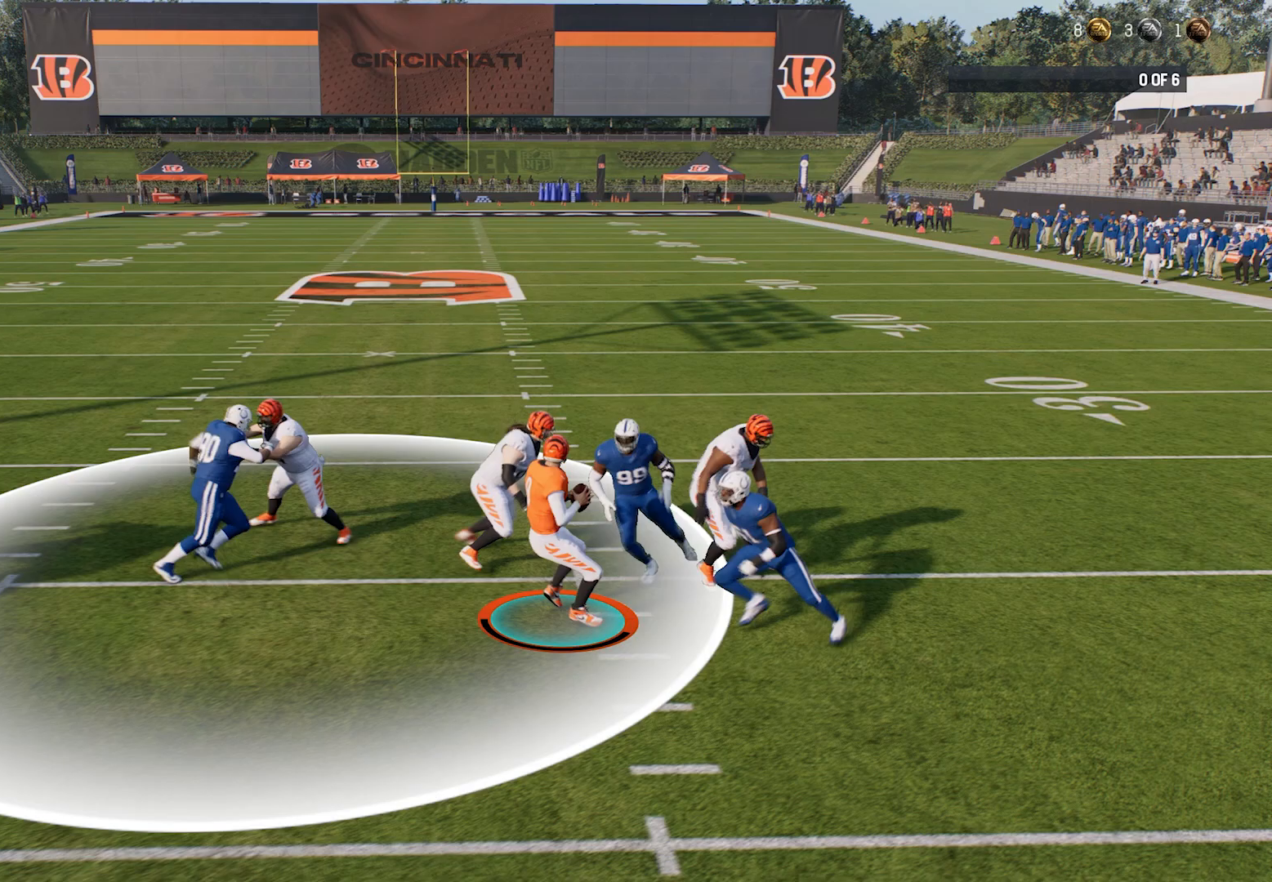
{"buttons": ["L2", "R2"], "left_stick": "down-left", "events": [[20, "R2", "down"]]}
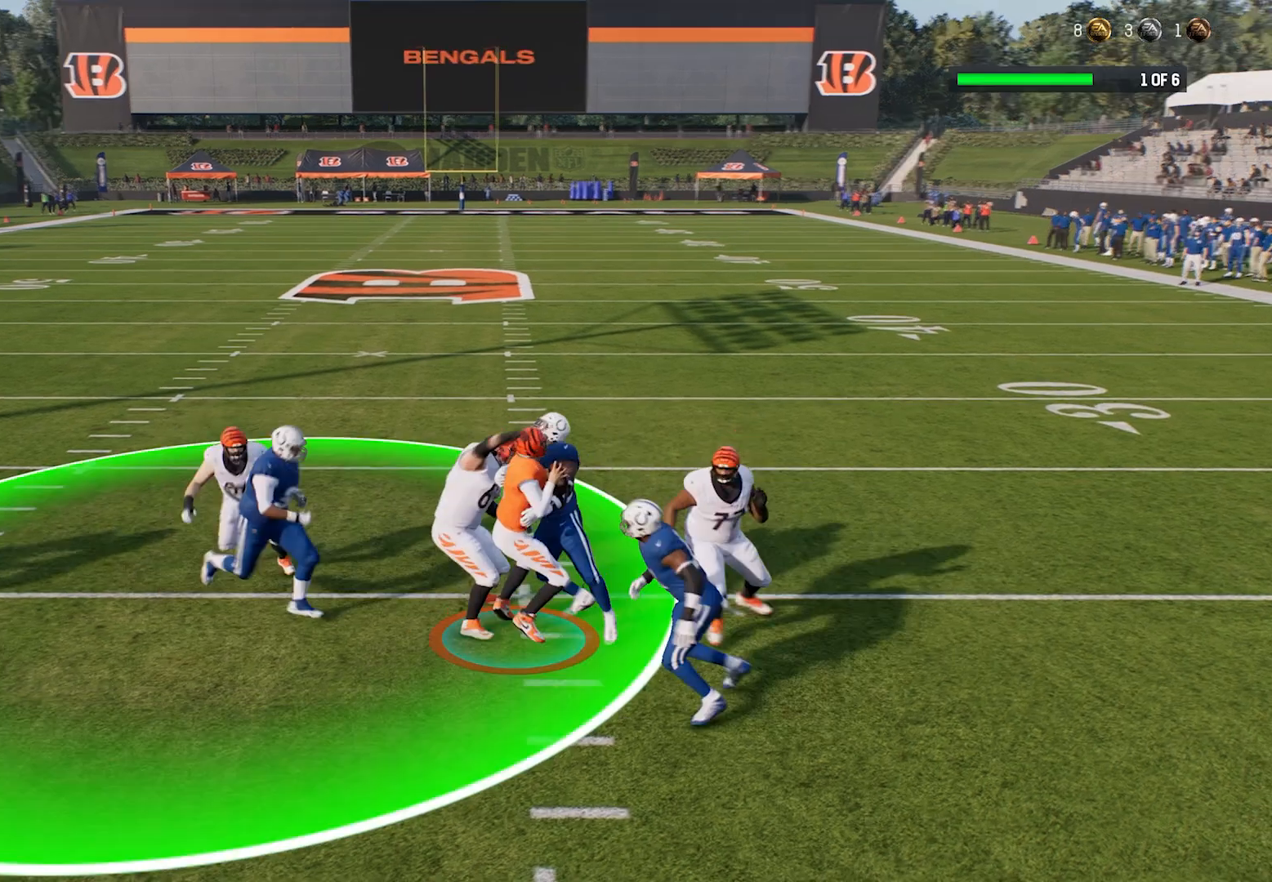
{"buttons": [], "left_stick": "left", "events": [[120, "left_stick", "left"], [440, "R2", "up"], [480, "L2", "up"]]}
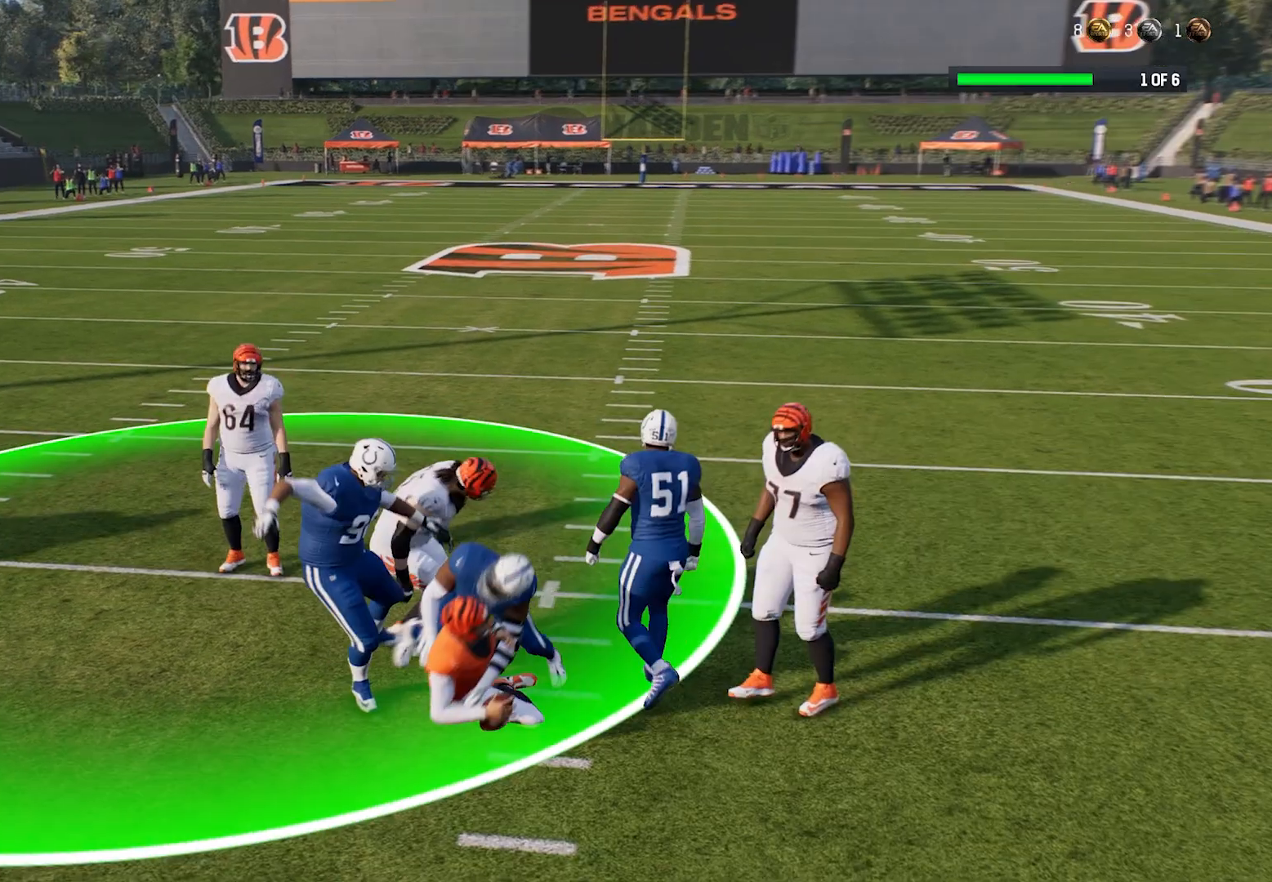
{"buttons": [], "left_stick": "center", "events": [[240, "left_stick", "center"]]}
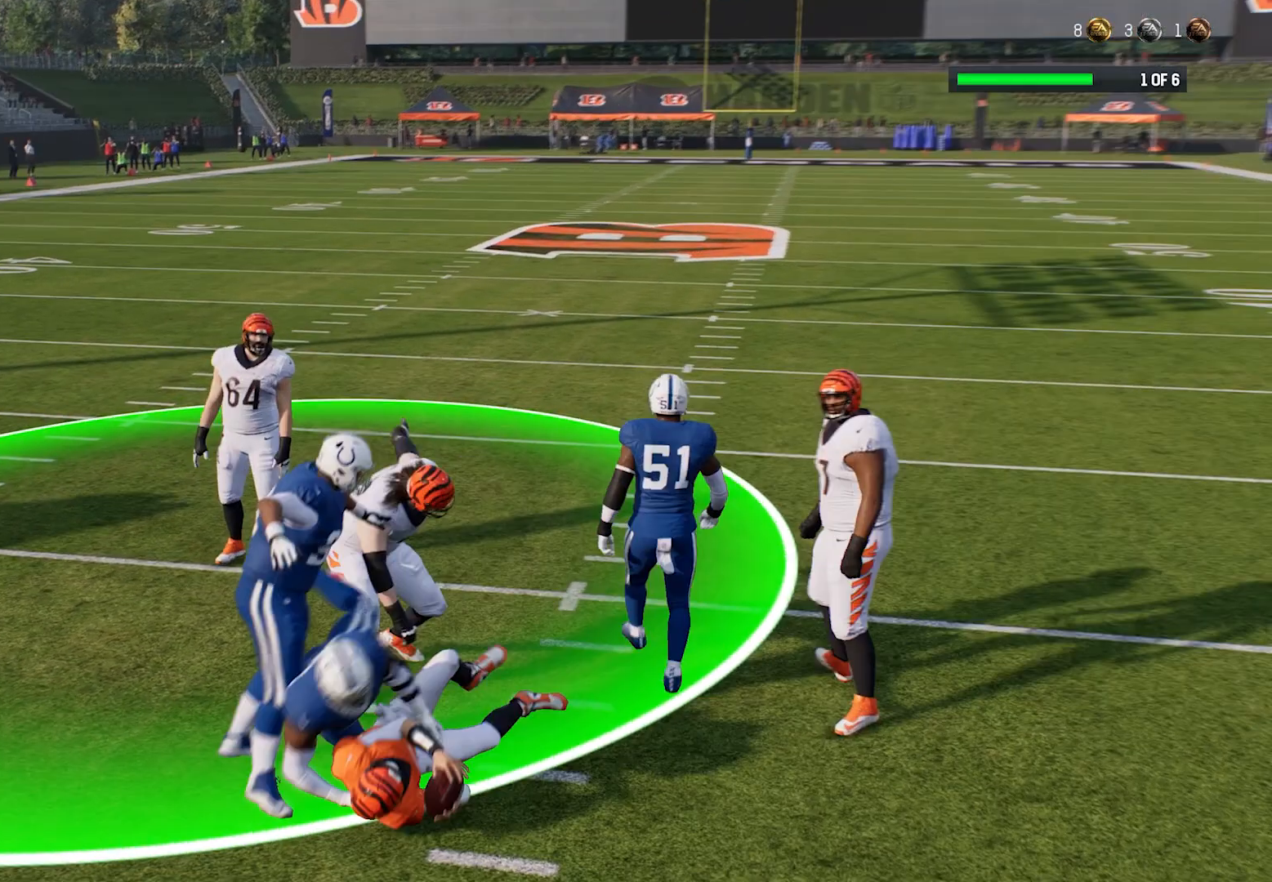
{"buttons": [], "left_stick": "center", "events": []}
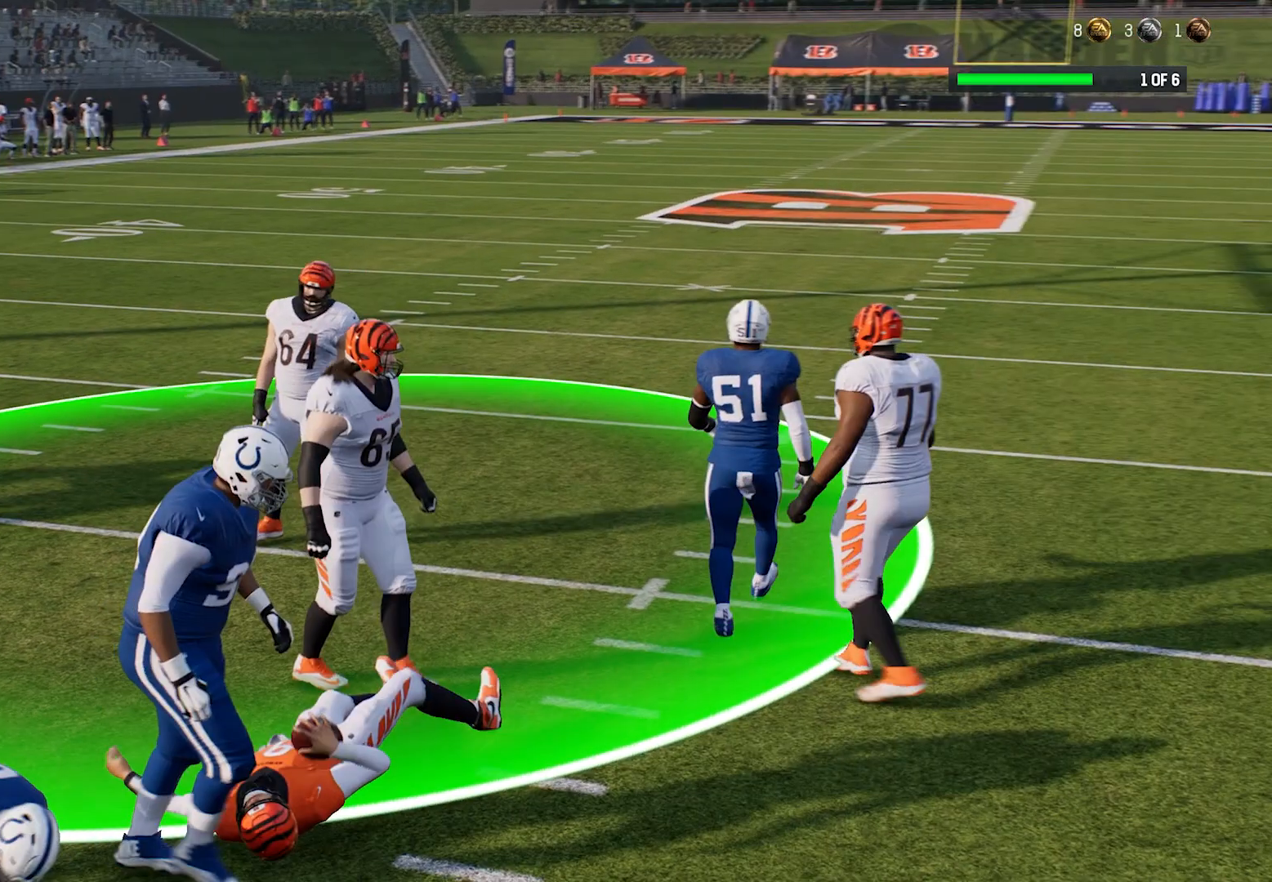
{"buttons": [], "left_stick": "center", "events": []}
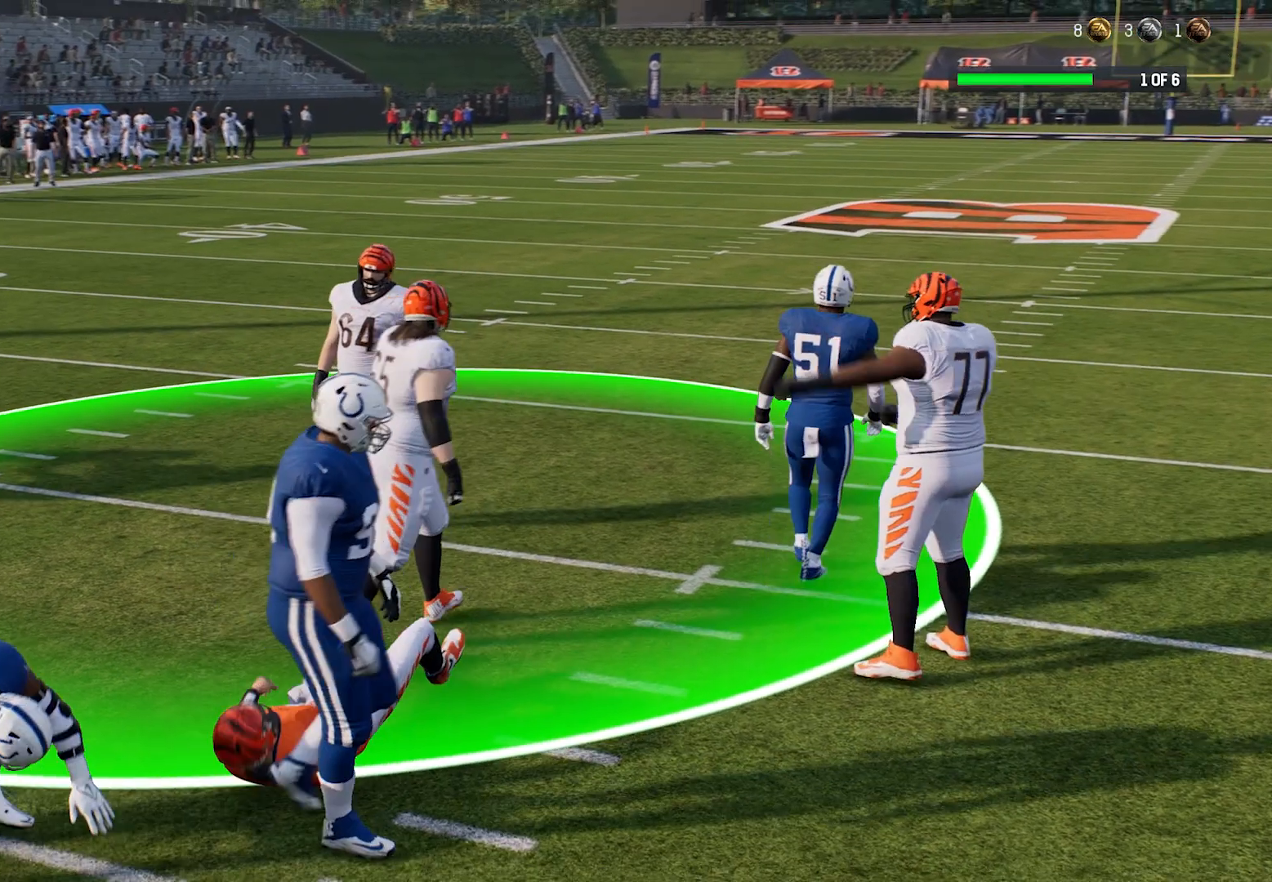
{"buttons": [], "left_stick": "center", "events": []}
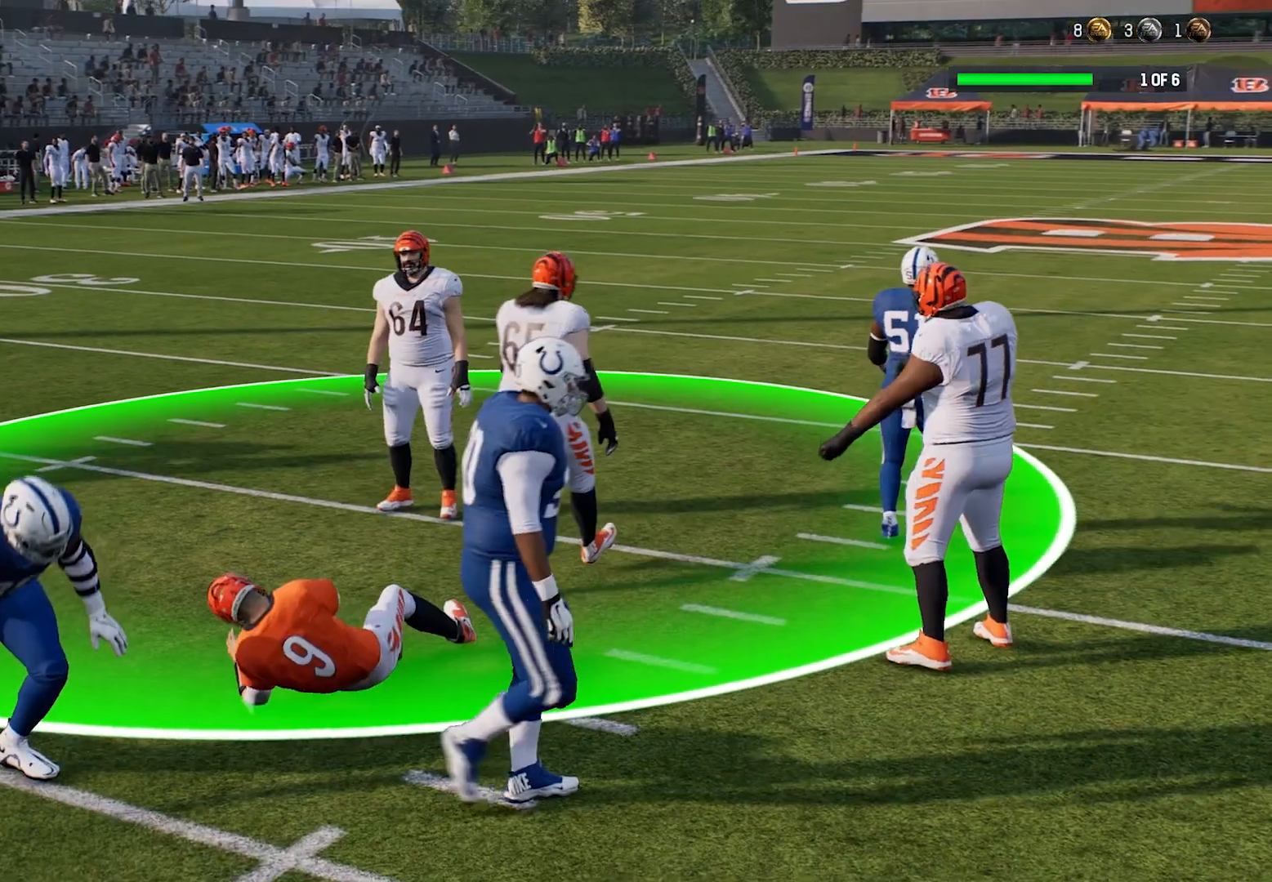
{"buttons": [], "left_stick": "center", "events": []}
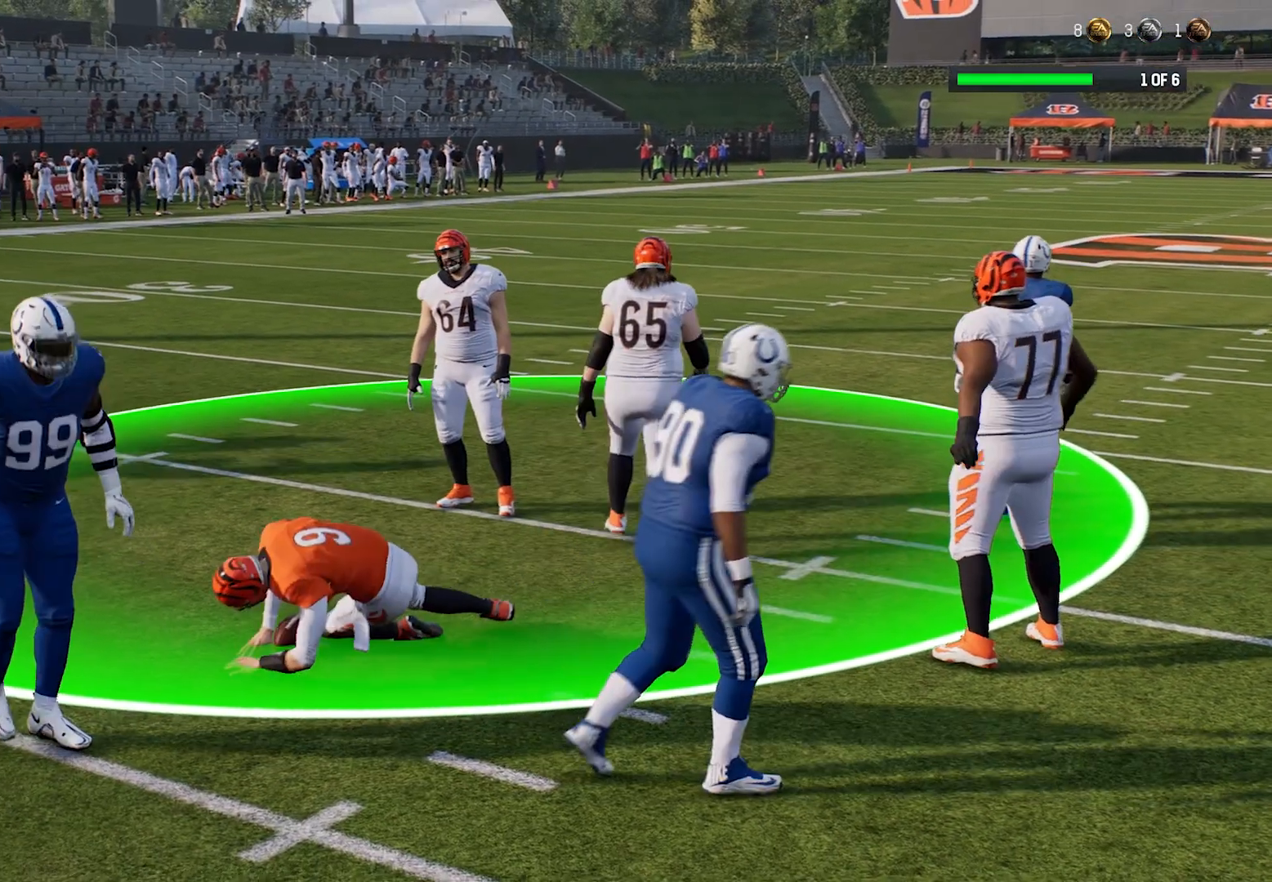
{"buttons": [], "left_stick": "center", "events": []}
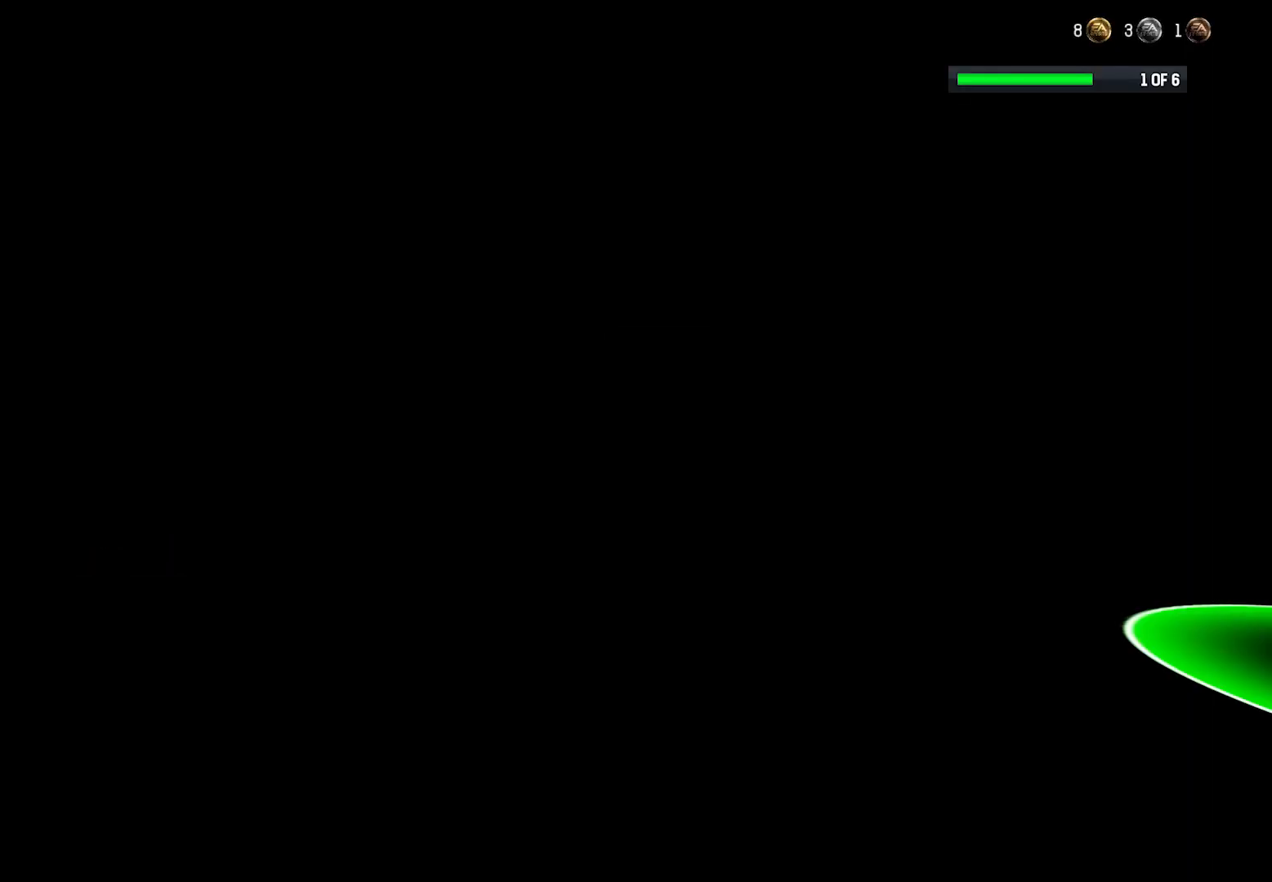
{"buttons": [], "left_stick": "center", "events": []}
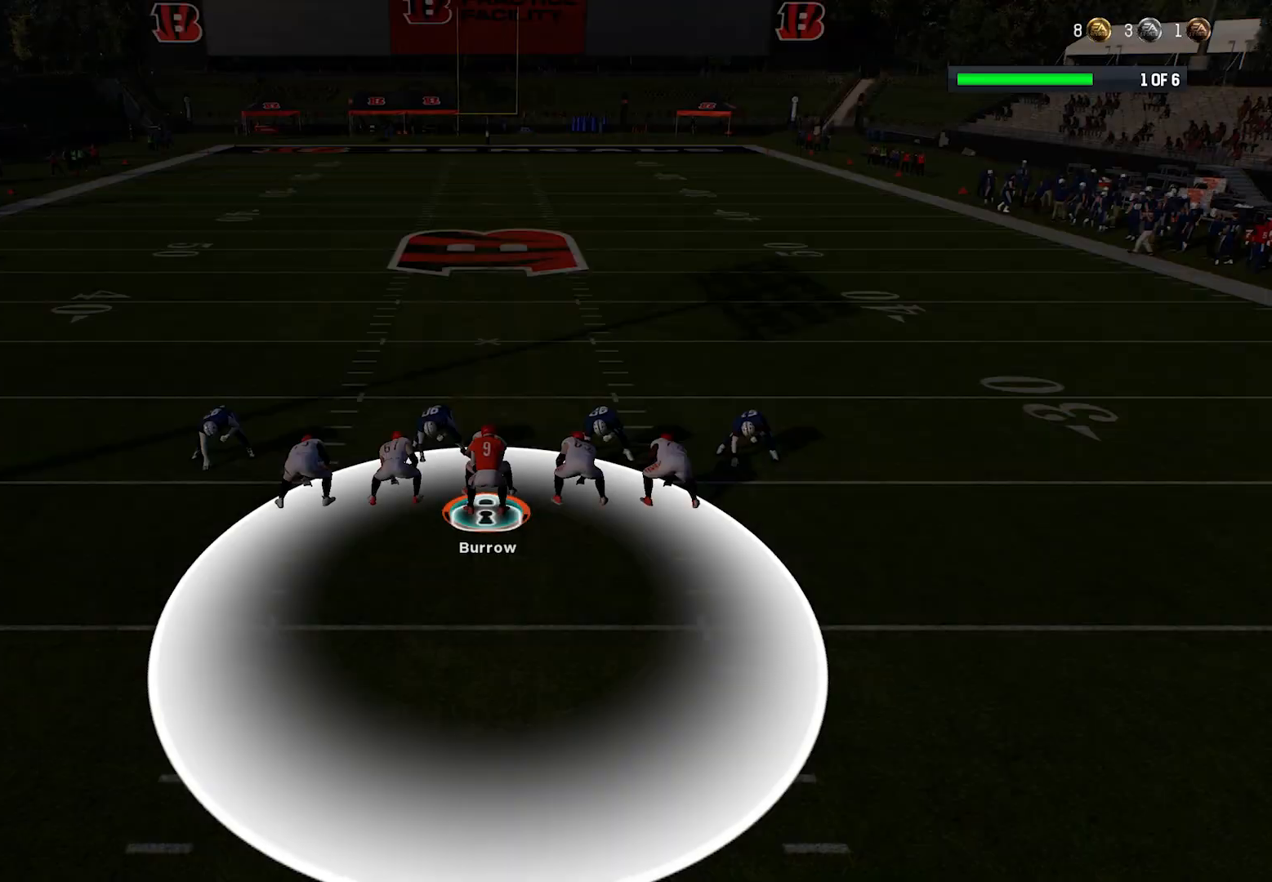
{"buttons": [], "left_stick": "center", "events": []}
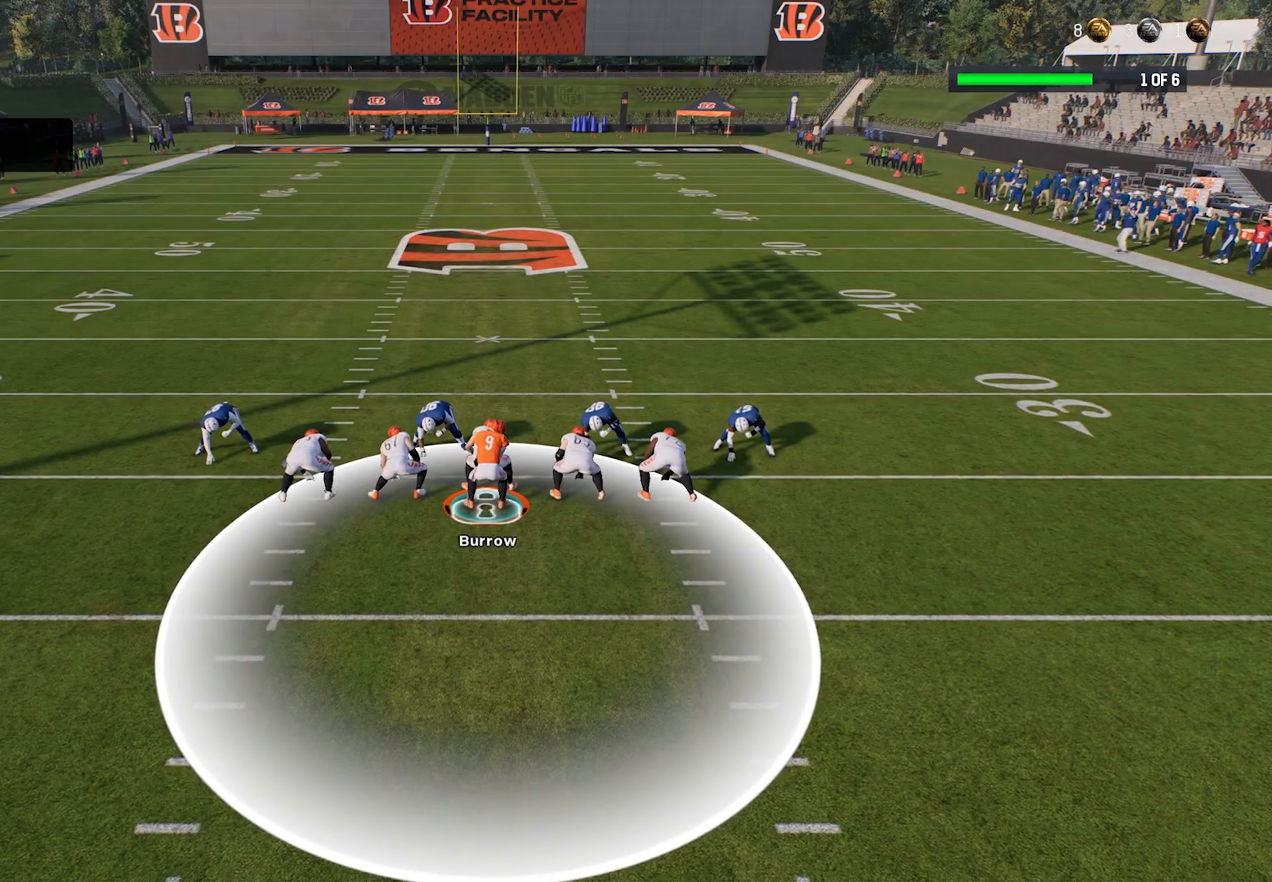
{"buttons": [], "left_stick": "center", "events": []}
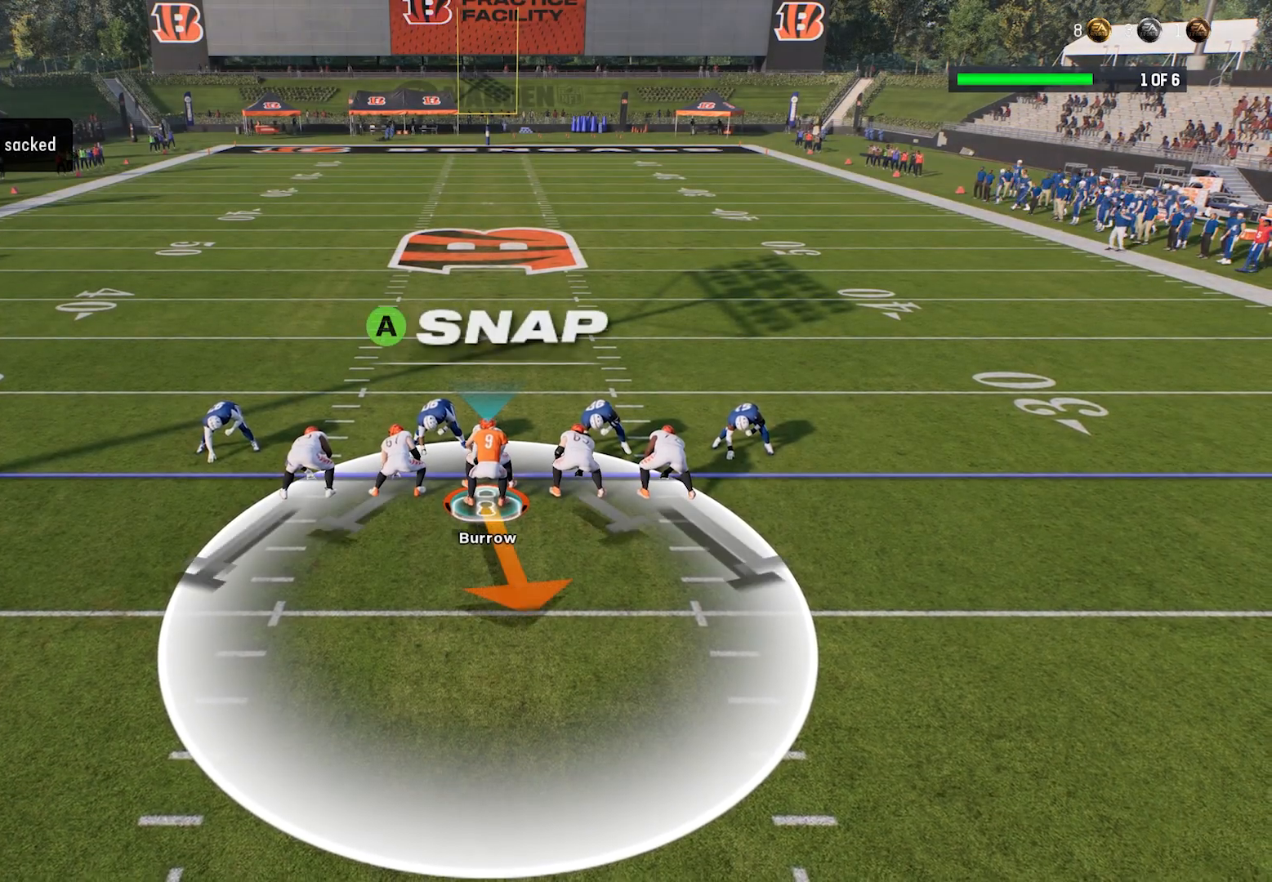
{"buttons": [], "left_stick": "center", "events": []}
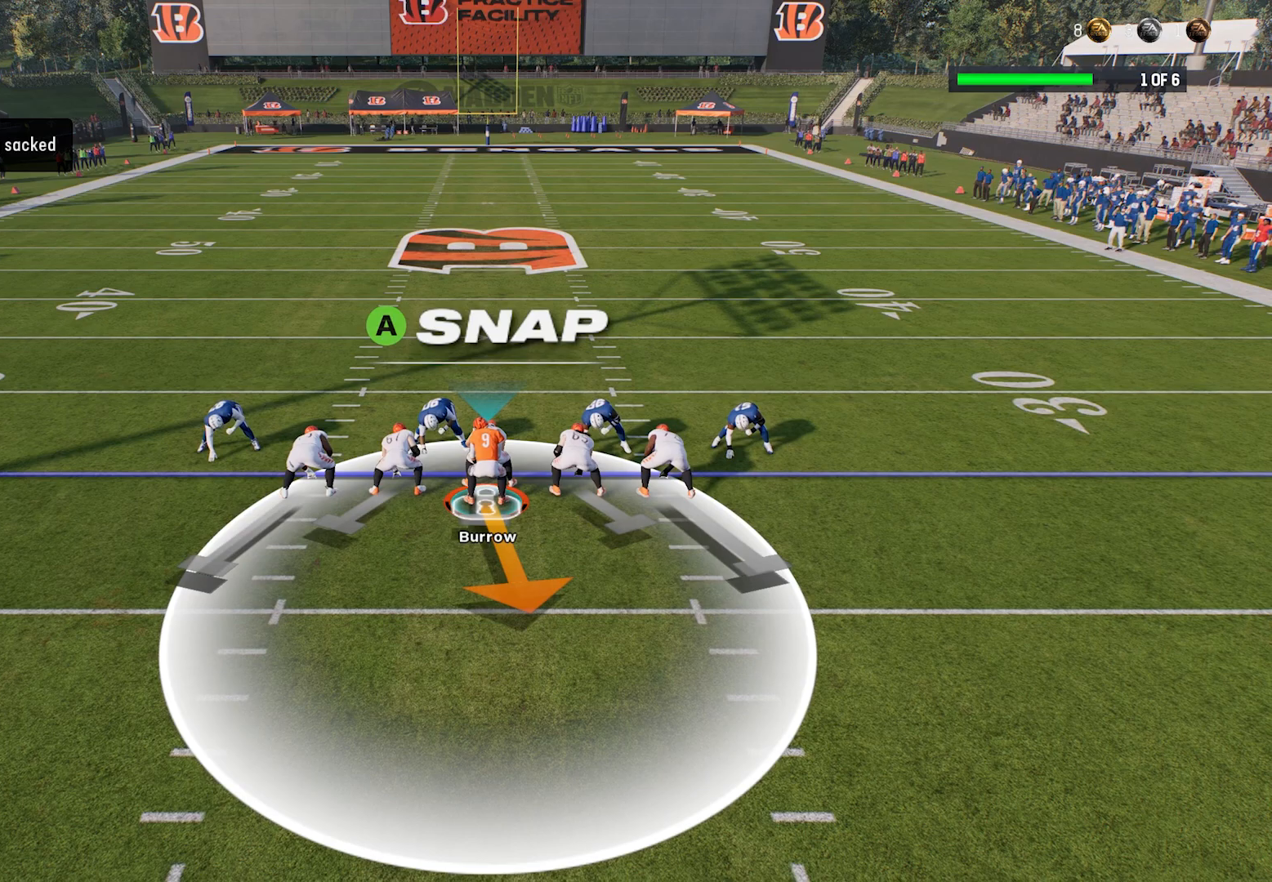
{"buttons": [], "left_stick": "down", "events": [[60, "A", "down"], [120, "A", "up"], [500, "left_stick", "down"]]}
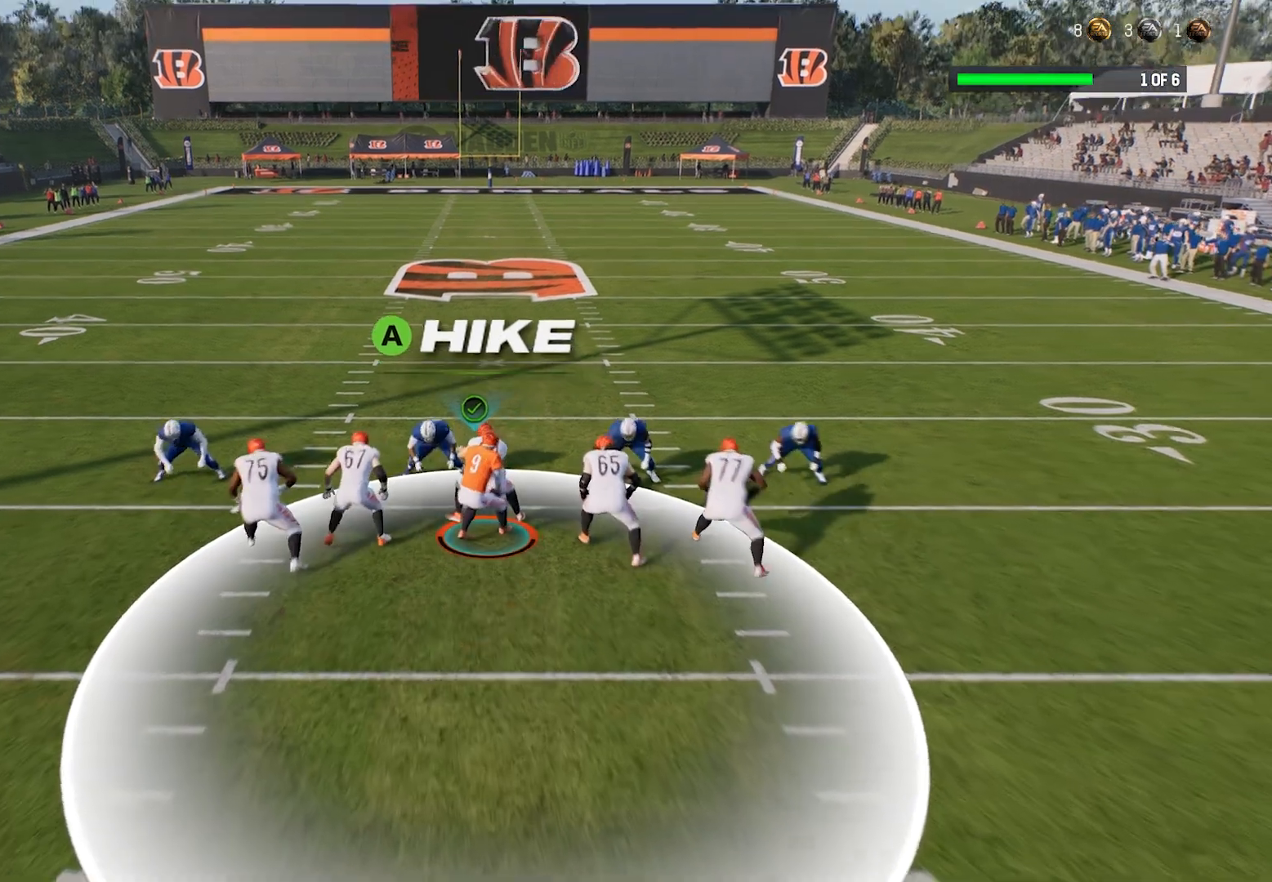
{"buttons": ["L2"], "left_stick": "down", "events": [[40, "L2", "down"]]}